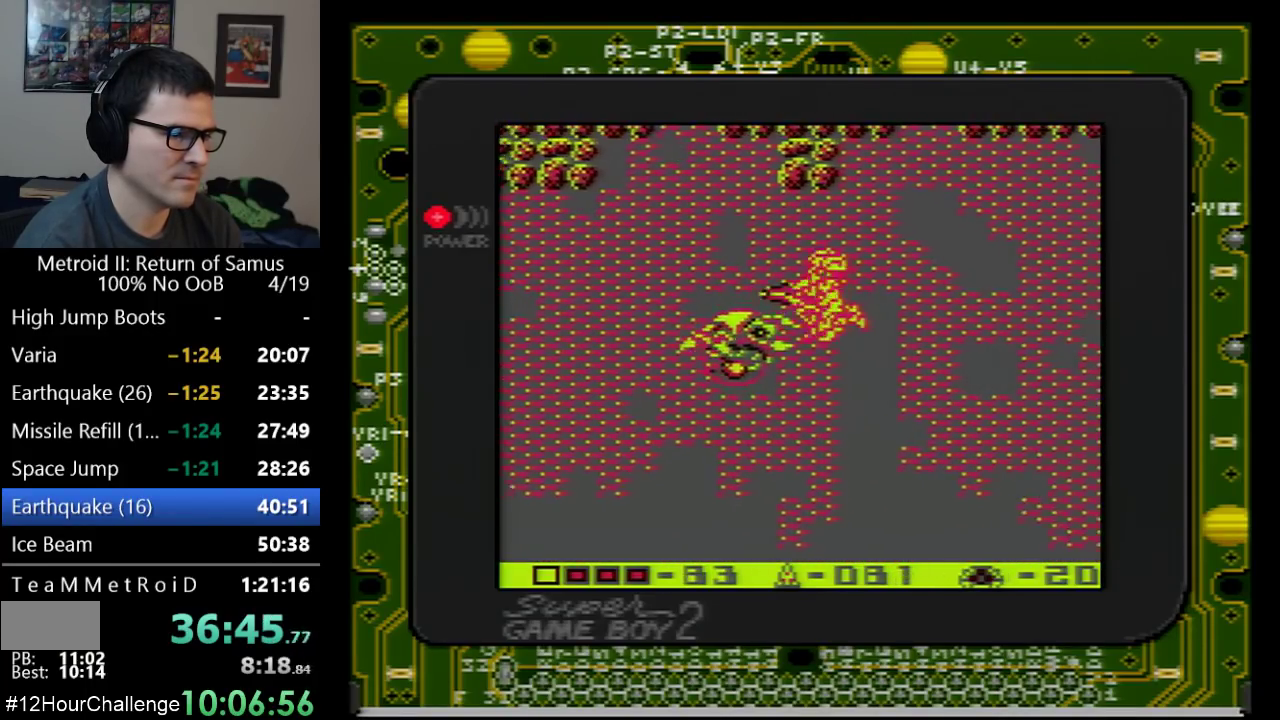
Gameplay with a controller (Nintendo layout); each line is a JSON object with the inputs held at the frame after it. "events" lists button and stick changes between this image and that frame as [ms after this image, input, new state], when the widget could be followed in between. Not read: L3 R3.
{"buttons": ["DPAD_LEFT"], "events": [[17, "B", "down"], [100, "B", "up"], [167, "B", "down"], [250, "B", "up"], [250, "DPAD_LEFT", "up"], [483, "DPAD_LEFT", "down"]]}
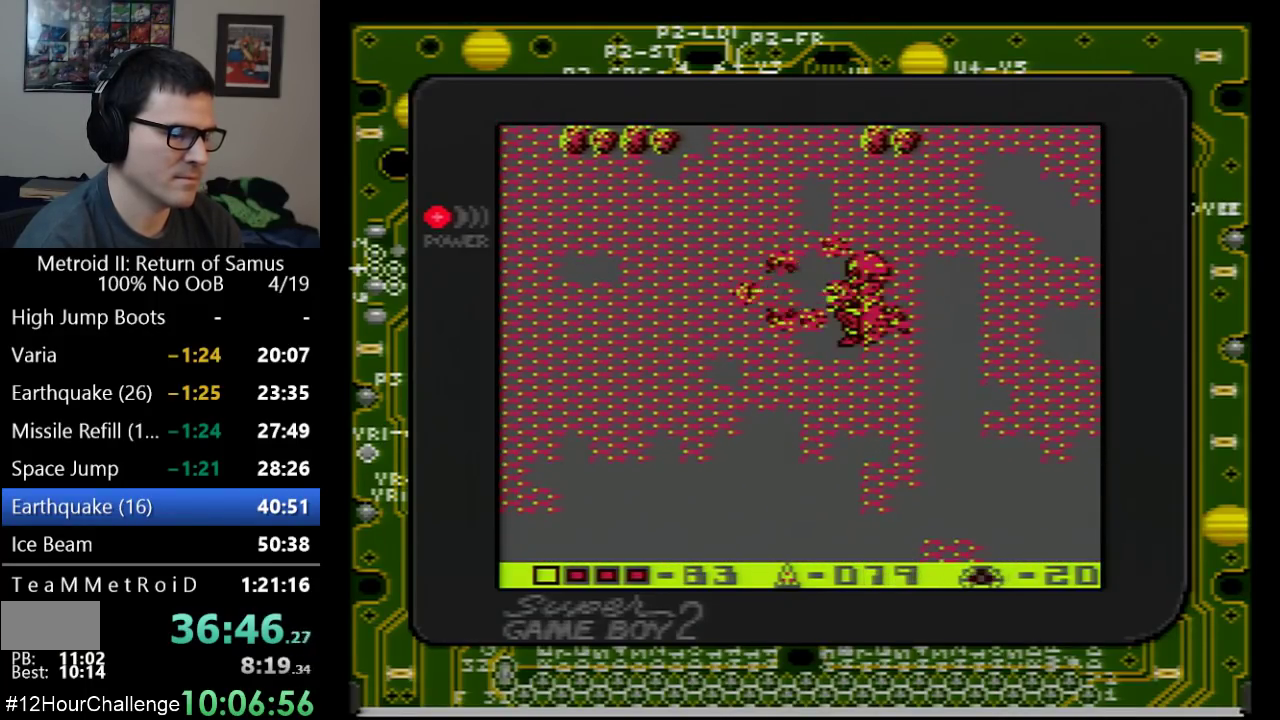
{"buttons": ["DPAD_LEFT"], "events": [[100, "SELECT", "down"], [283, "SELECT", "up"]]}
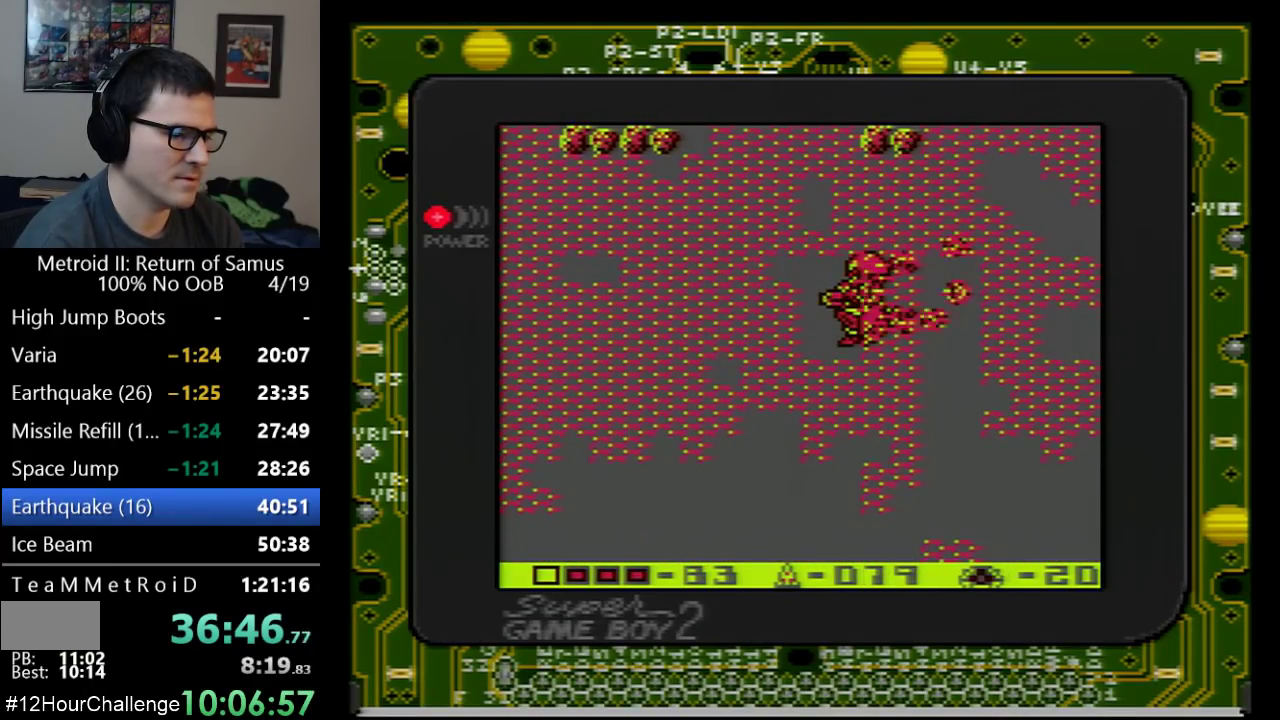
{"buttons": ["DPAD_LEFT"], "events": []}
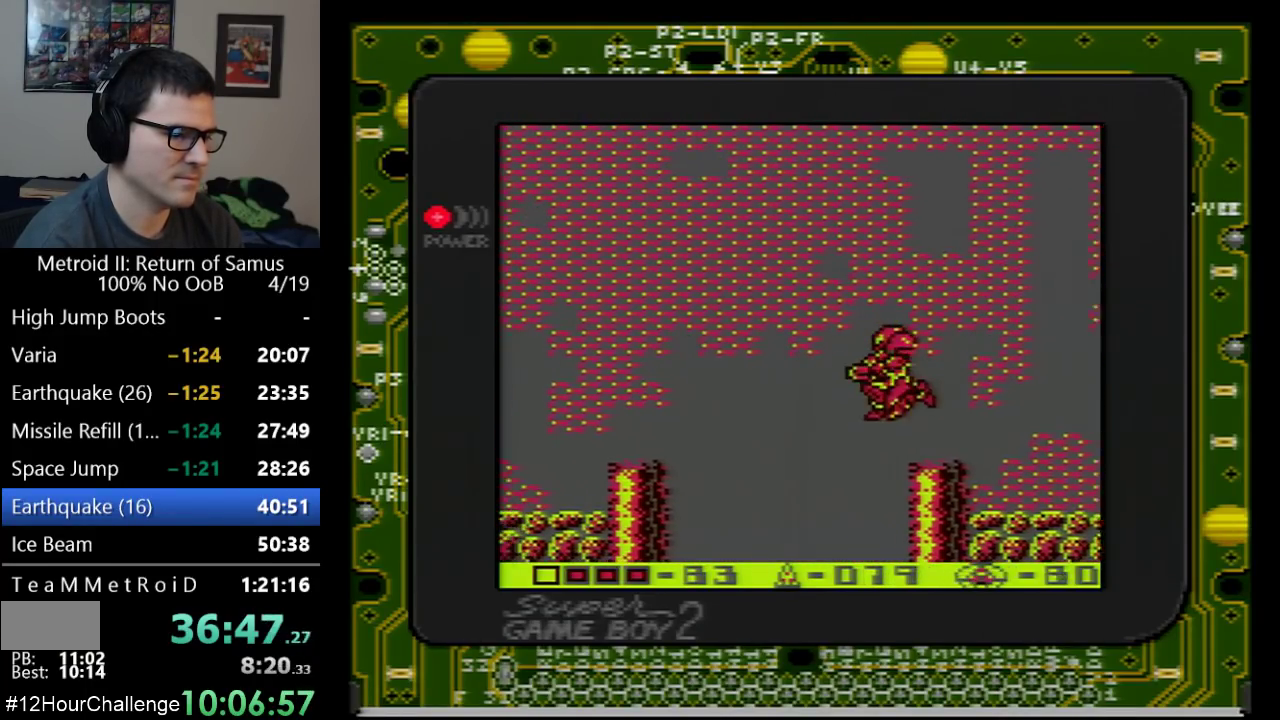
{"buttons": ["DPAD_DOWN", "DPAD_LEFT"], "events": [[217, "DPAD_DOWN", "down"]]}
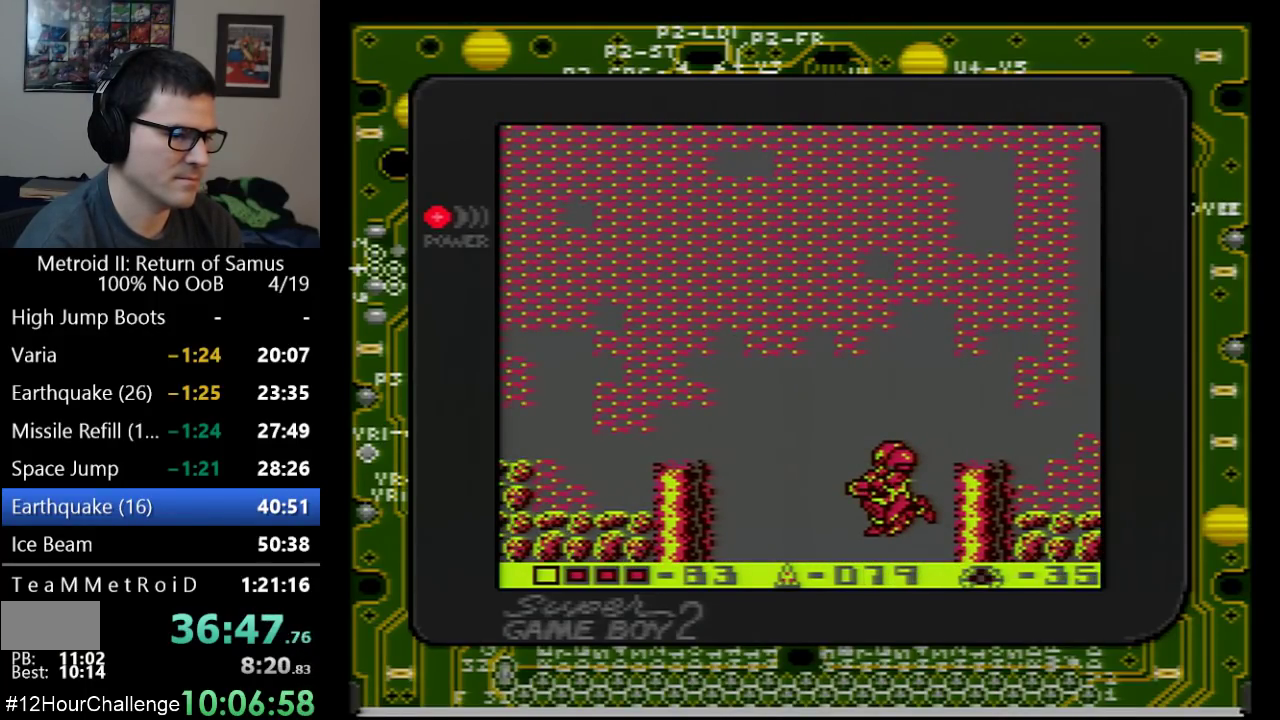
{"buttons": ["B", "DPAD_DOWN", "DPAD_LEFT"], "events": [[33, "B", "down"], [83, "B", "up"], [167, "B", "down"], [233, "B", "up"], [317, "B", "down"], [383, "B", "up"], [467, "B", "down"]]}
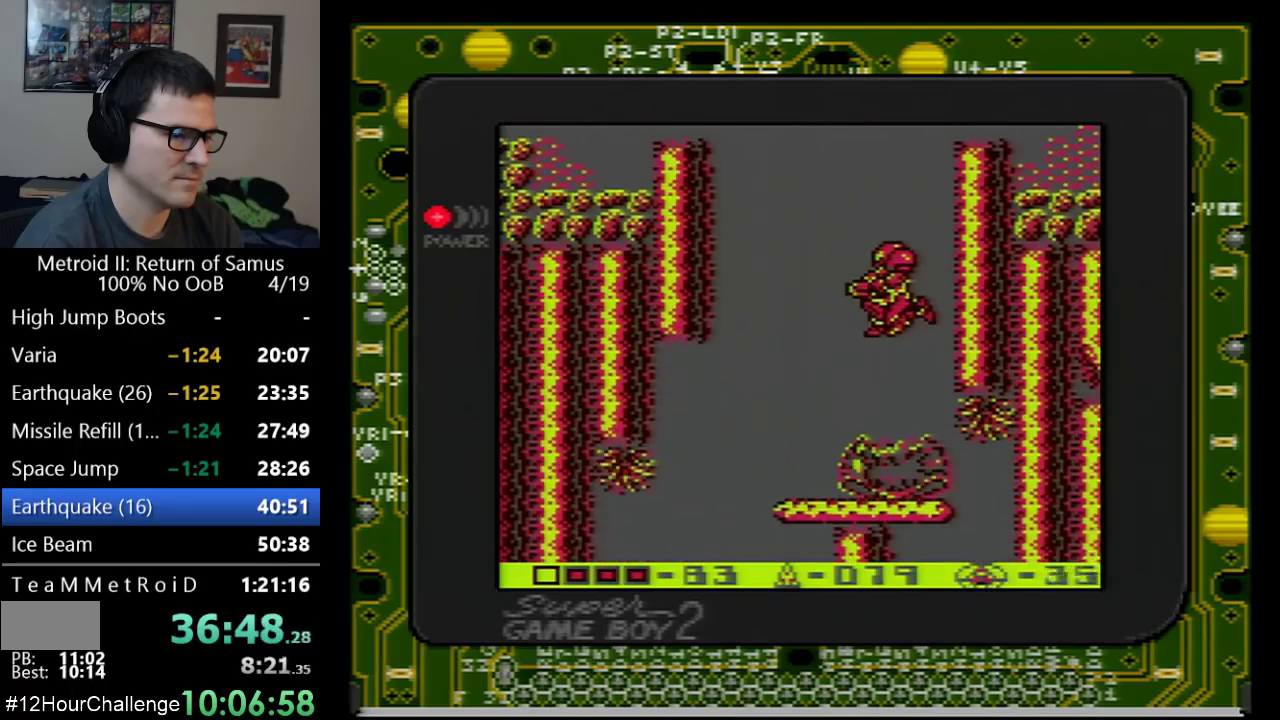
{"buttons": ["DPAD_DOWN", "DPAD_LEFT"], "events": [[50, "B", "up"]]}
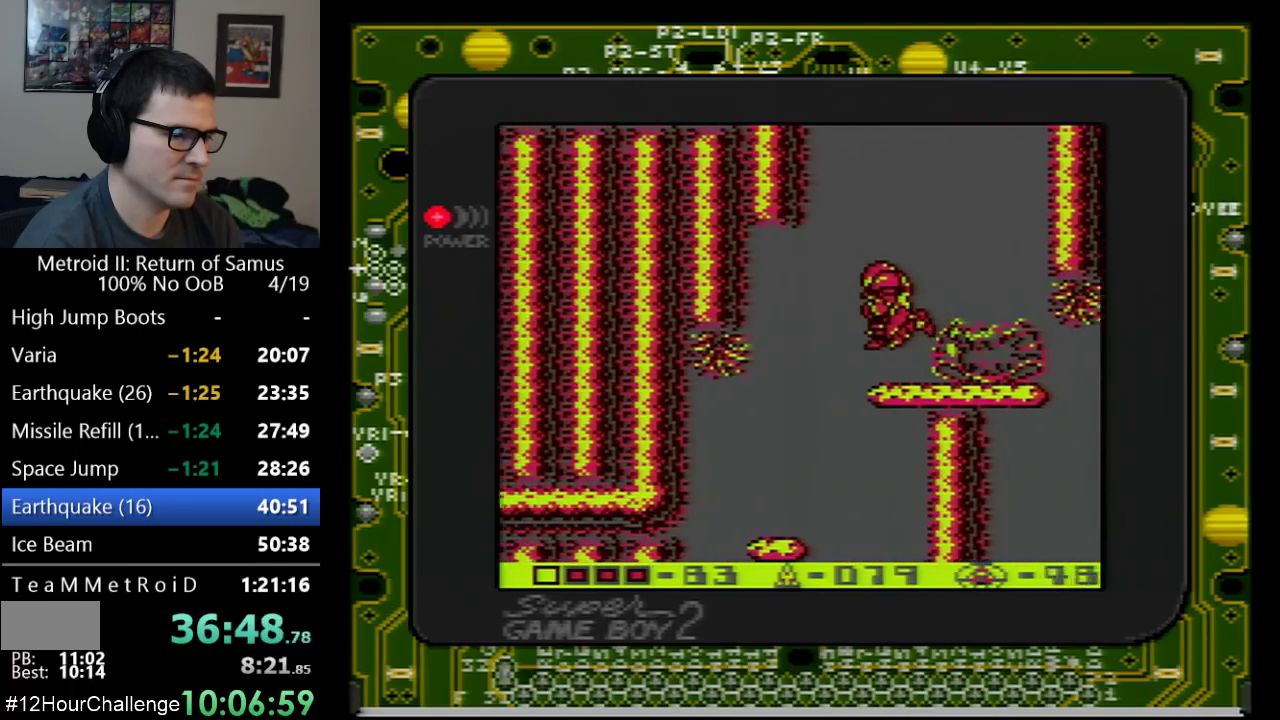
{"buttons": ["DPAD_DOWN", "DPAD_RIGHT"], "events": [[283, "DPAD_LEFT", "up"], [417, "B", "down"], [450, "DPAD_RIGHT", "down"], [483, "B", "up"]]}
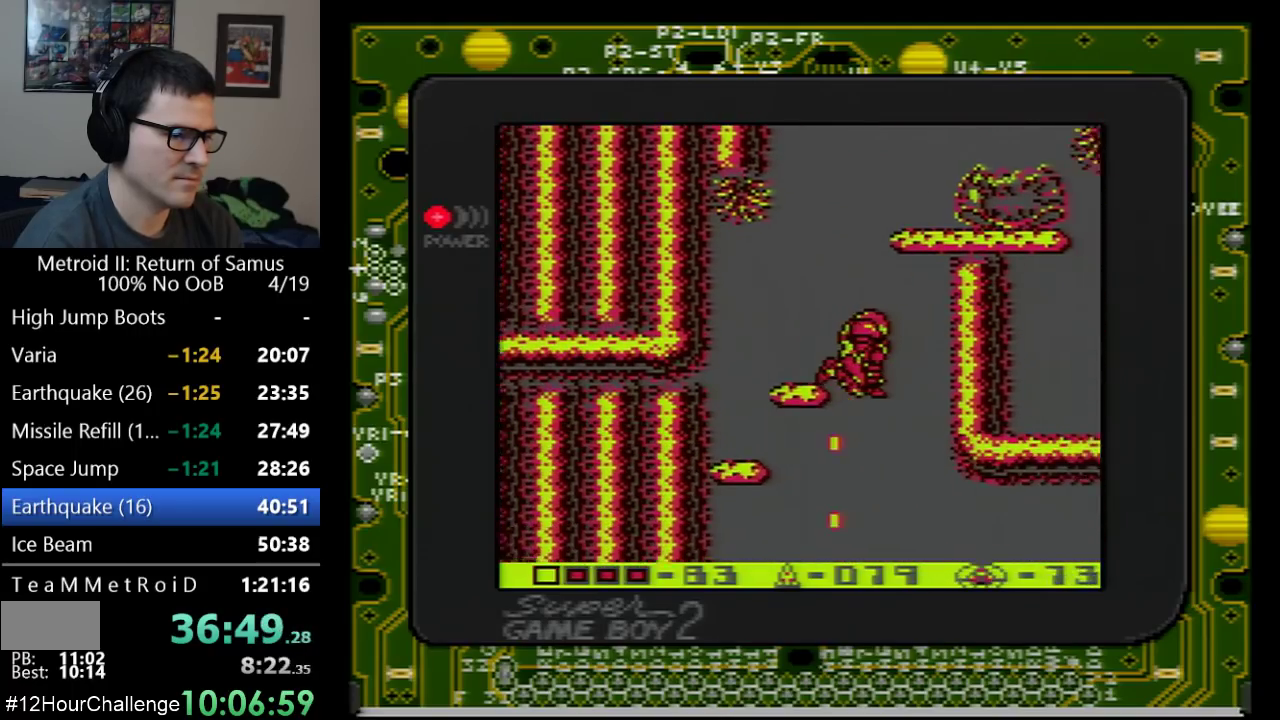
{"buttons": ["B", "DPAD_DOWN", "DPAD_RIGHT"], "events": [[50, "B", "down"], [67, "DPAD_RIGHT", "up"], [133, "B", "up"], [200, "B", "down"], [233, "DPAD_RIGHT", "down"], [250, "B", "up"], [350, "B", "down"], [417, "B", "up"], [483, "B", "down"]]}
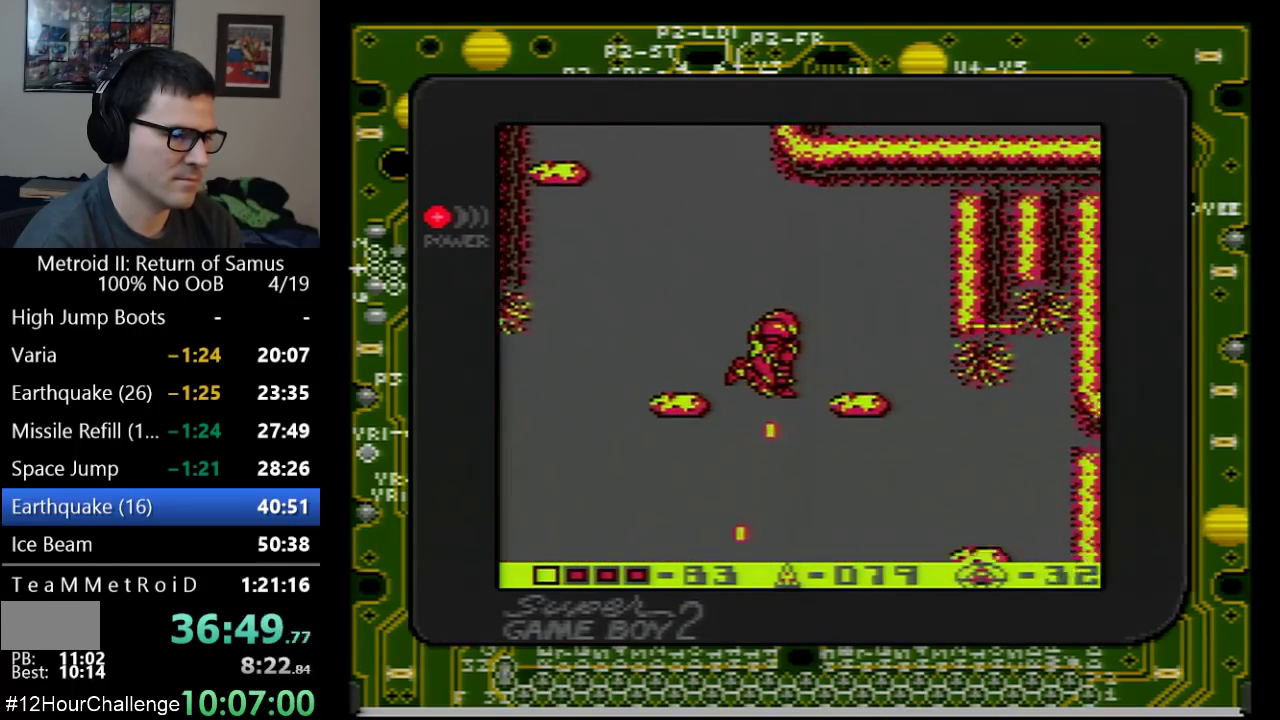
{"buttons": ["DPAD_DOWN", "DPAD_RIGHT"], "events": [[50, "B", "up"], [133, "B", "down"], [200, "B", "up"], [250, "B", "down"], [317, "B", "up"], [417, "B", "down"], [483, "B", "up"]]}
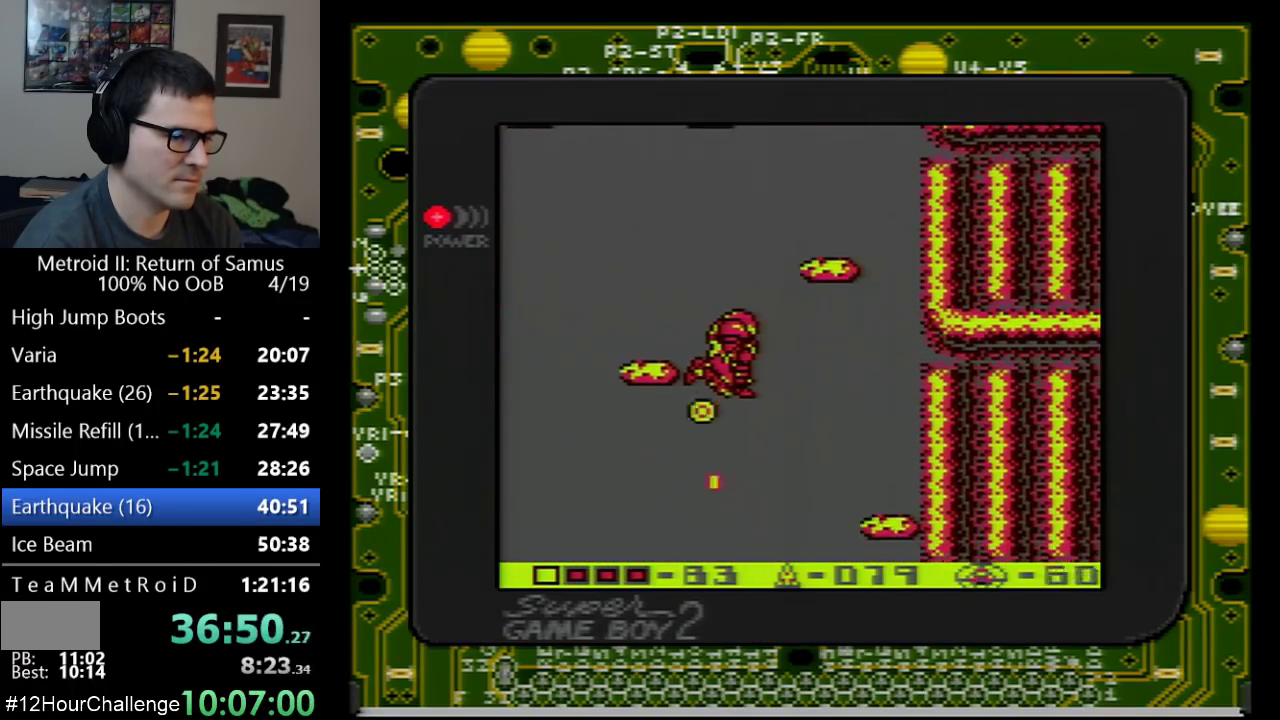
{"buttons": ["B", "DPAD_DOWN", "DPAD_RIGHT"], "events": [[67, "B", "down"], [133, "B", "up"], [200, "B", "down"], [250, "B", "up"], [483, "B", "down"]]}
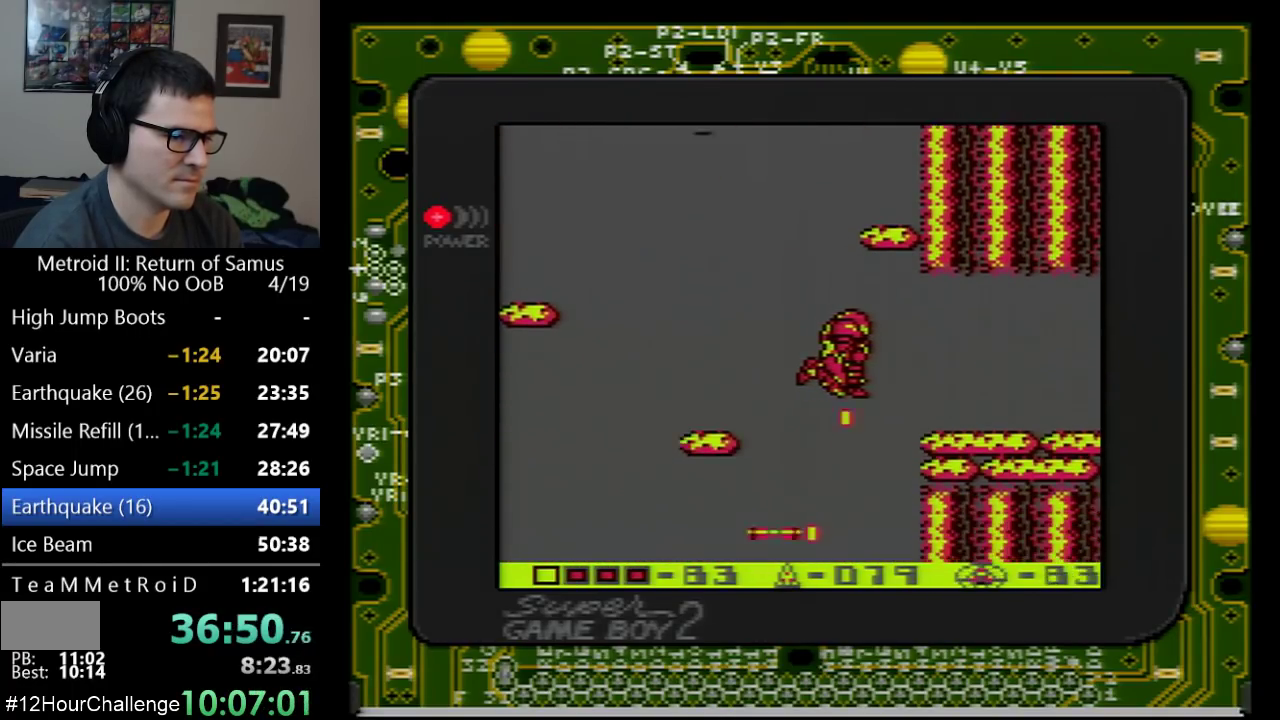
{"buttons": [], "events": [[67, "B", "up"], [267, "DPAD_DOWN", "up"], [267, "DPAD_RIGHT", "up"]]}
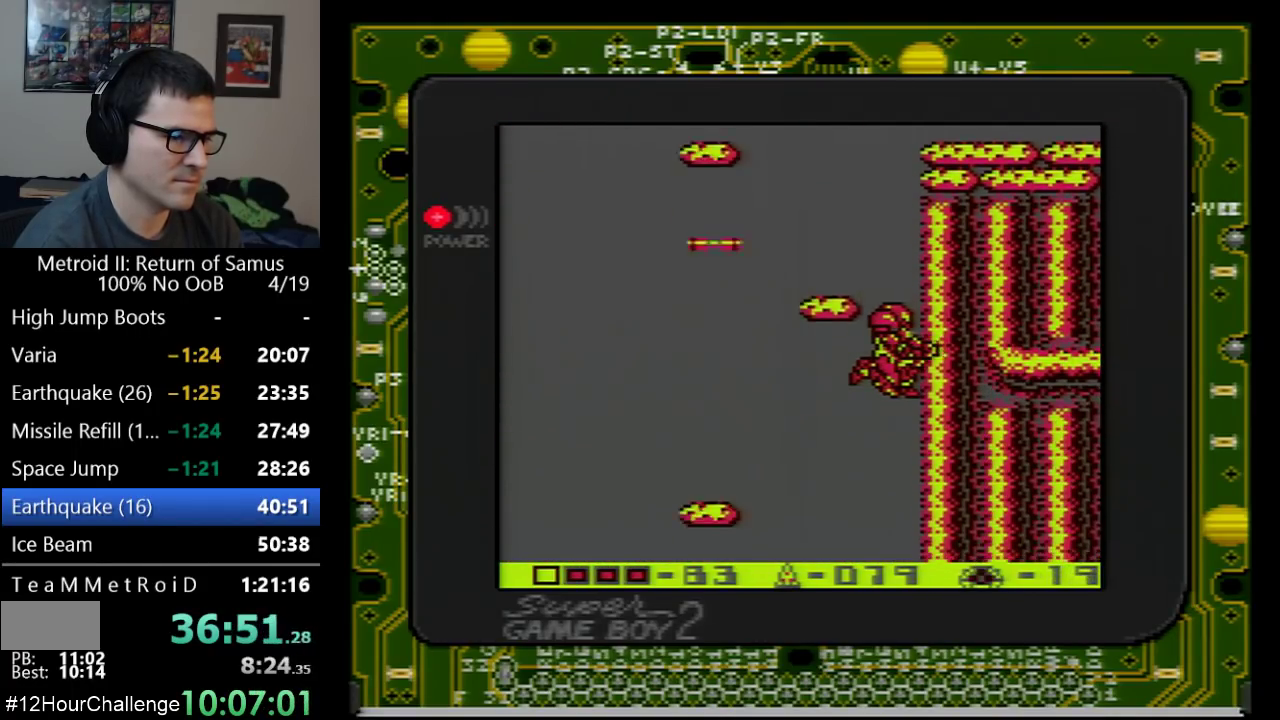
{"buttons": [], "events": []}
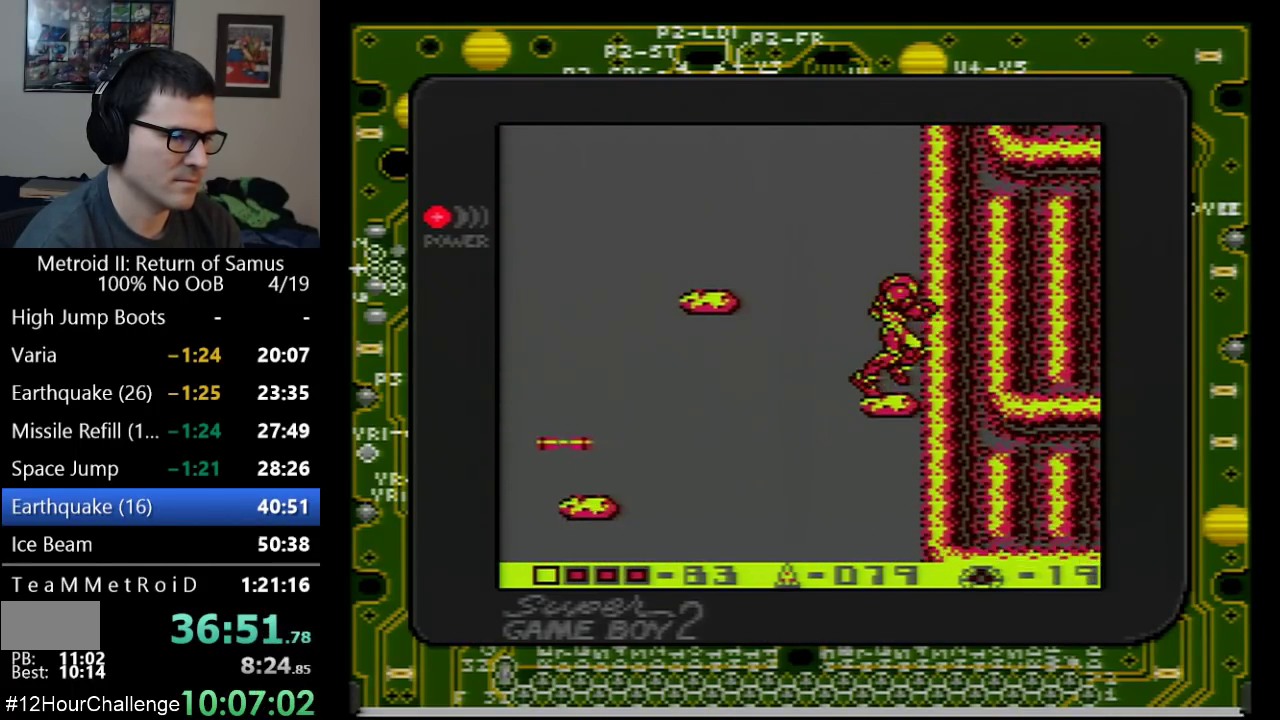
{"buttons": ["A"], "events": [[17, "A", "down"]]}
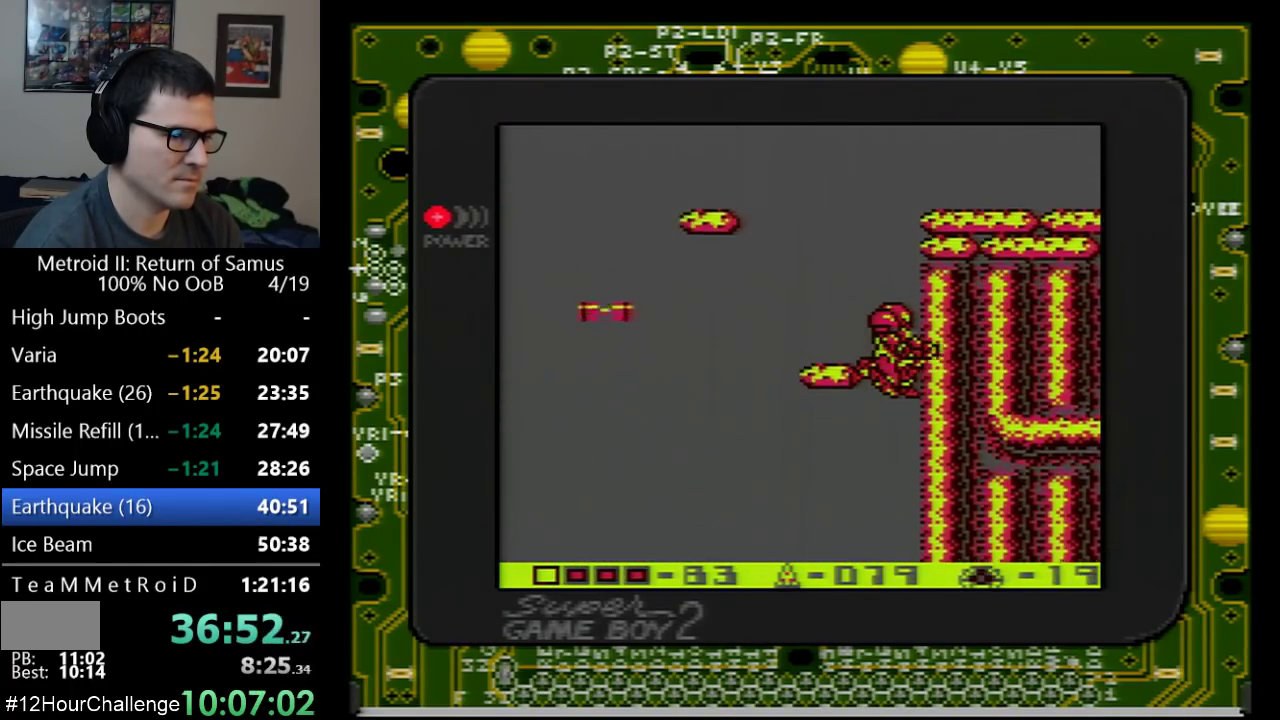
{"buttons": ["A"], "events": [[67, "DPAD_LEFT", "down"], [100, "A", "up"], [350, "DPAD_LEFT", "up"], [450, "A", "down"]]}
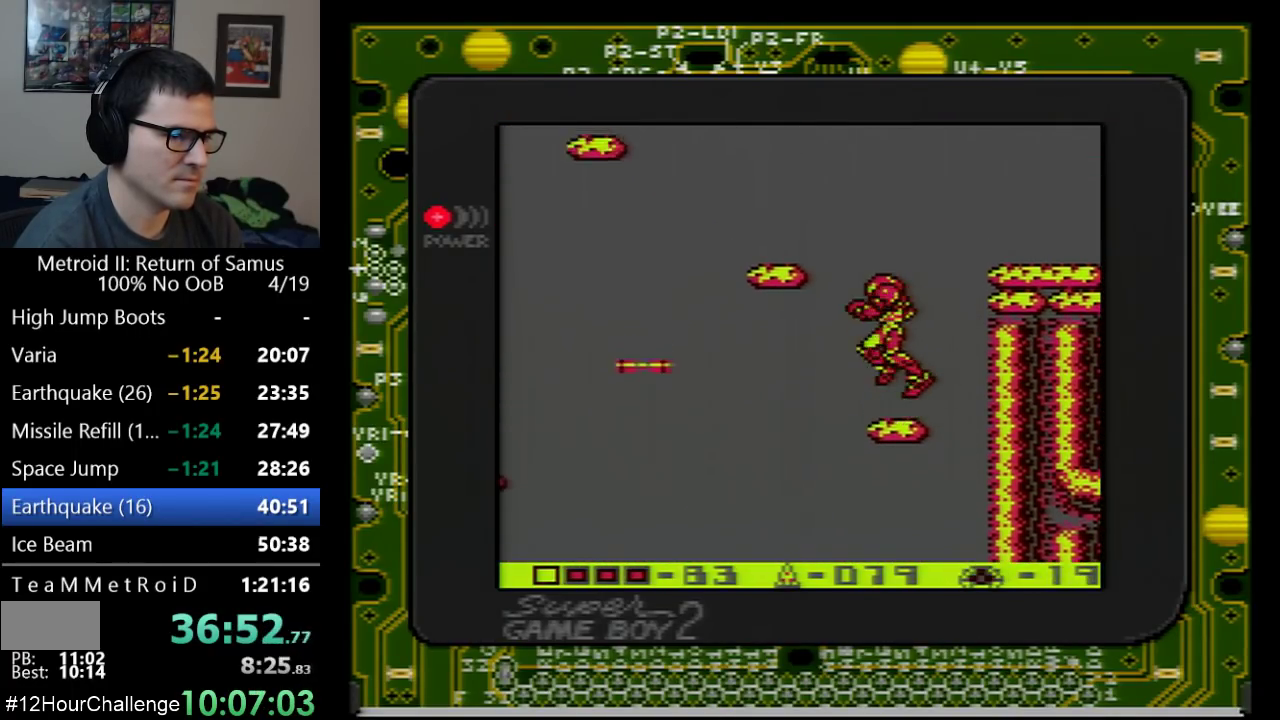
{"buttons": ["DPAD_RIGHT"], "events": [[50, "DPAD_RIGHT", "down"], [317, "A", "up"]]}
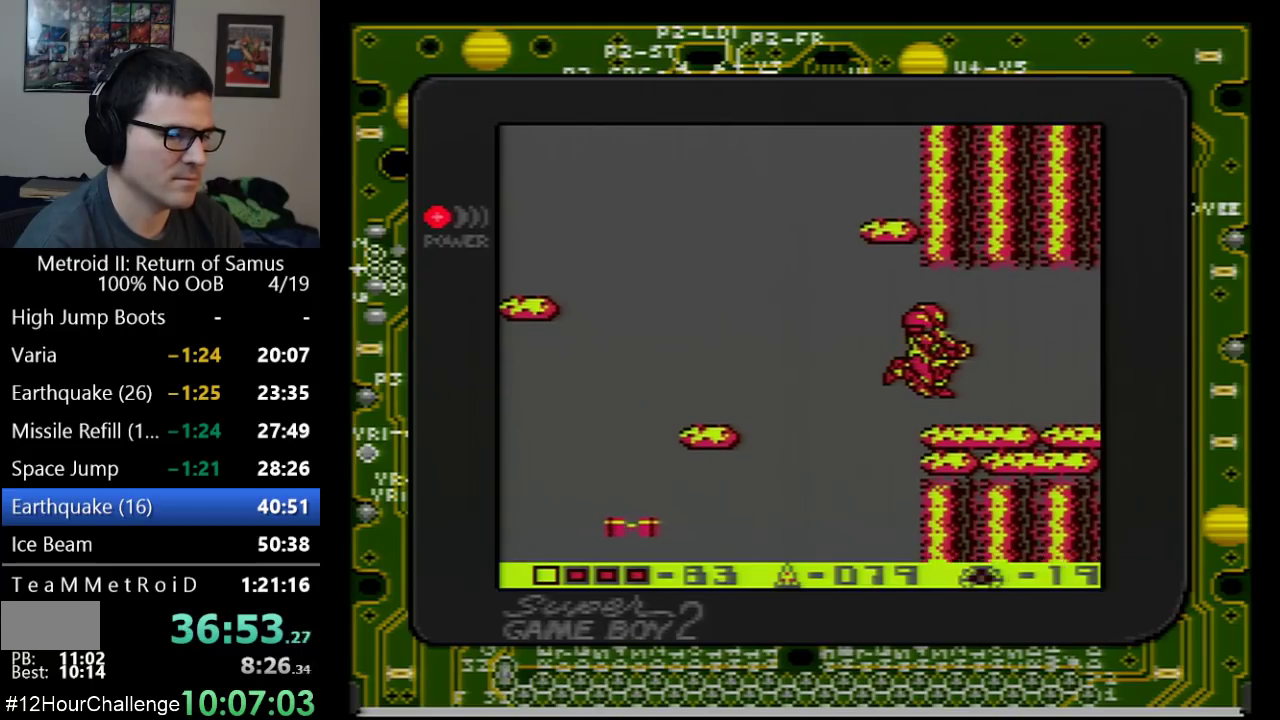
{"buttons": ["B", "DPAD_RIGHT"], "events": [[300, "B", "down"]]}
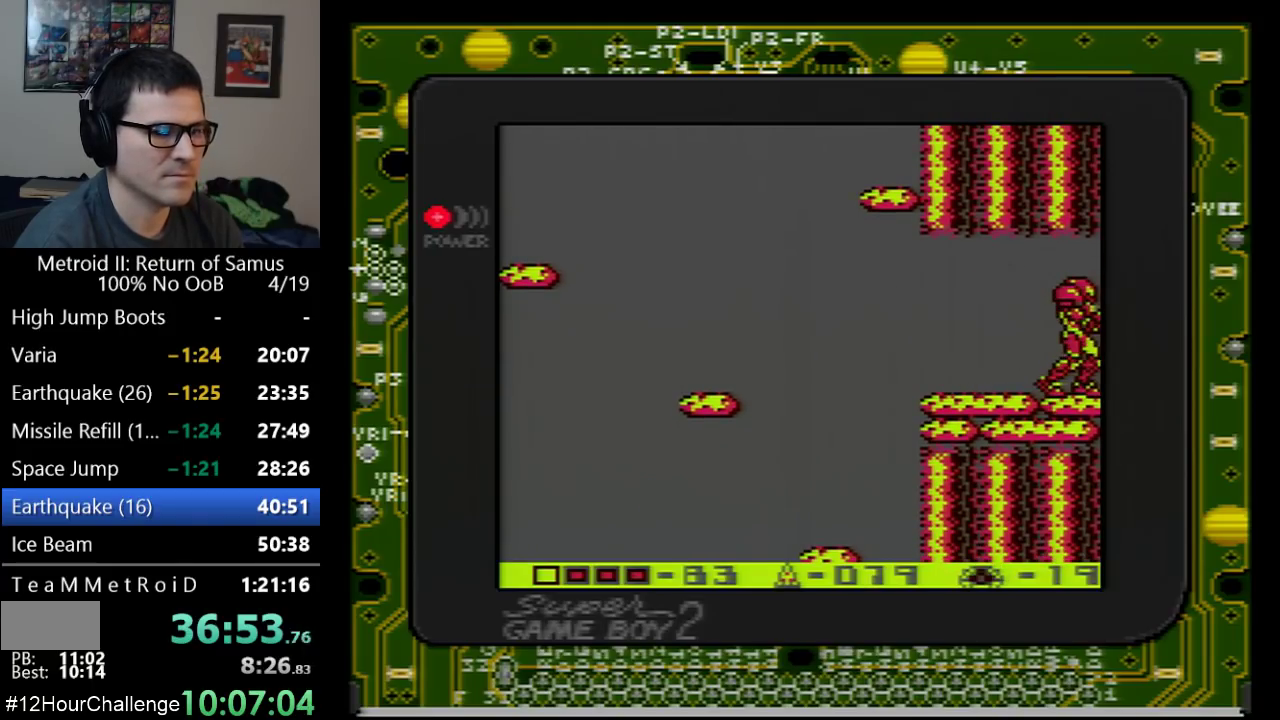
{"buttons": ["DPAD_RIGHT"], "events": [[17, "B", "up"]]}
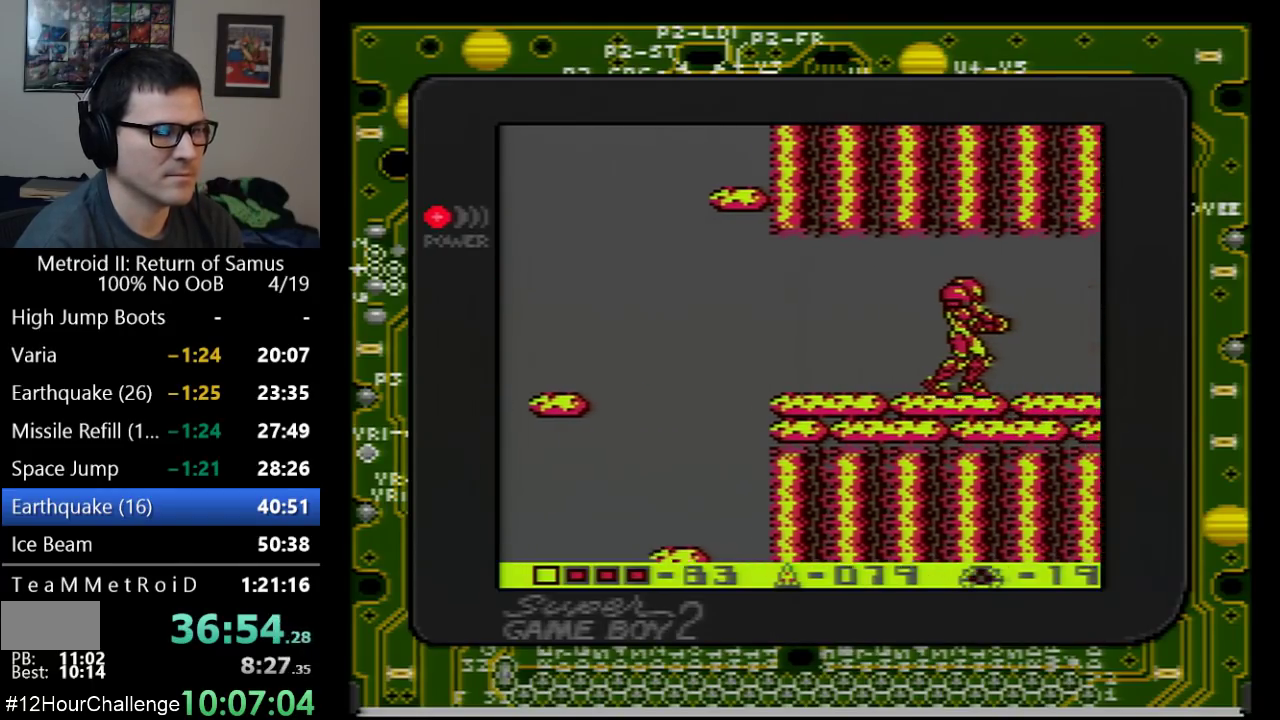
{"buttons": ["DPAD_RIGHT"], "events": []}
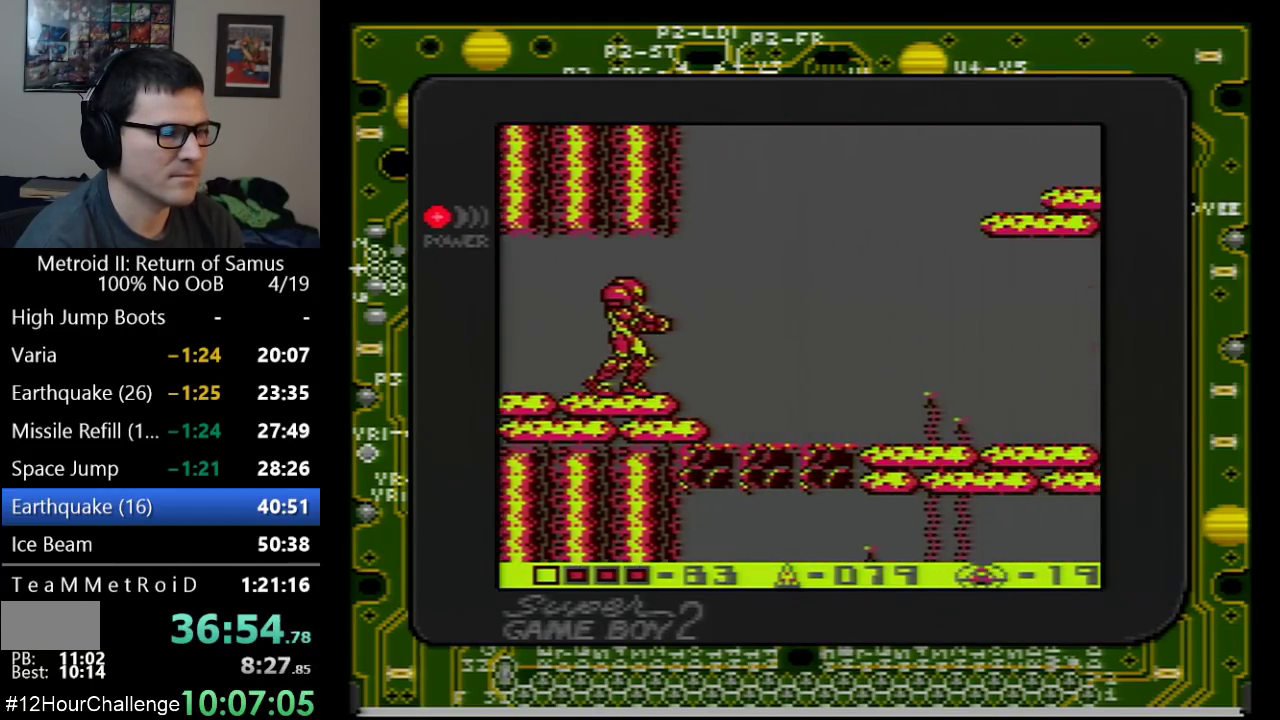
{"buttons": ["B", "DPAD_DOWN"], "events": [[450, "DPAD_DOWN", "down"], [450, "DPAD_RIGHT", "up"], [483, "B", "down"]]}
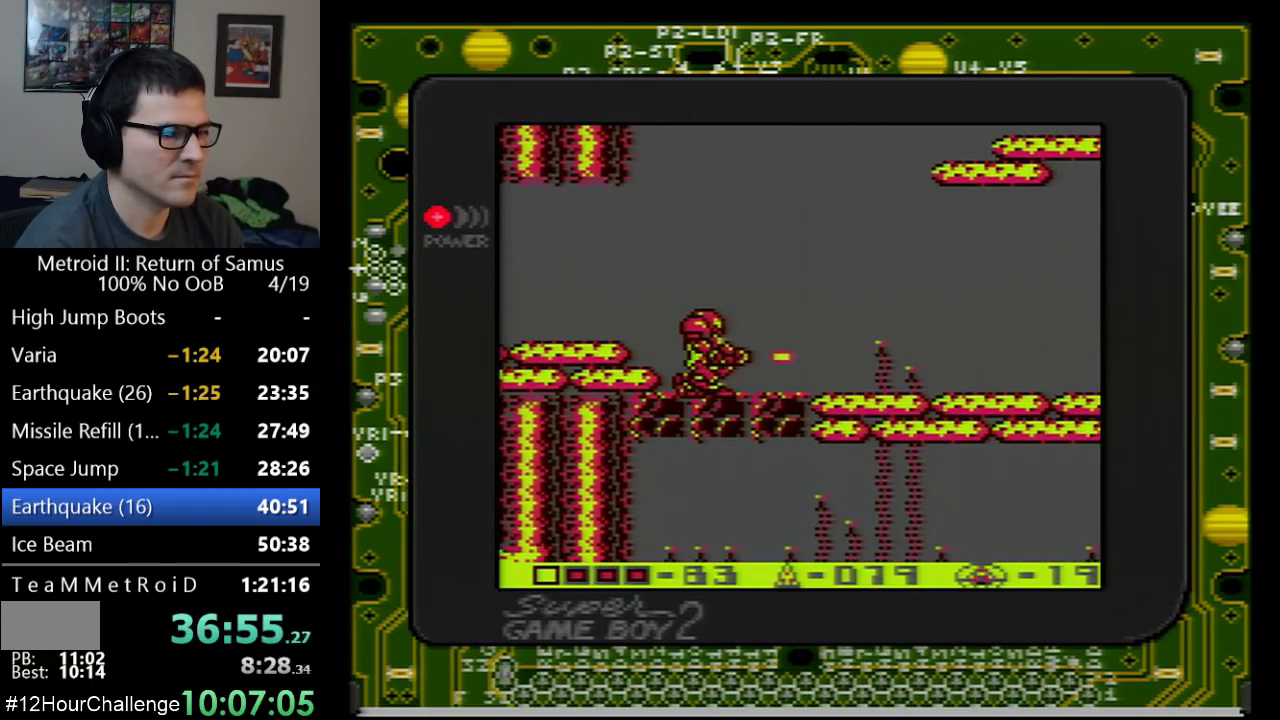
{"buttons": ["DPAD_RIGHT"], "events": [[33, "B", "up"], [83, "DPAD_RIGHT", "down"], [100, "DPAD_DOWN", "up"]]}
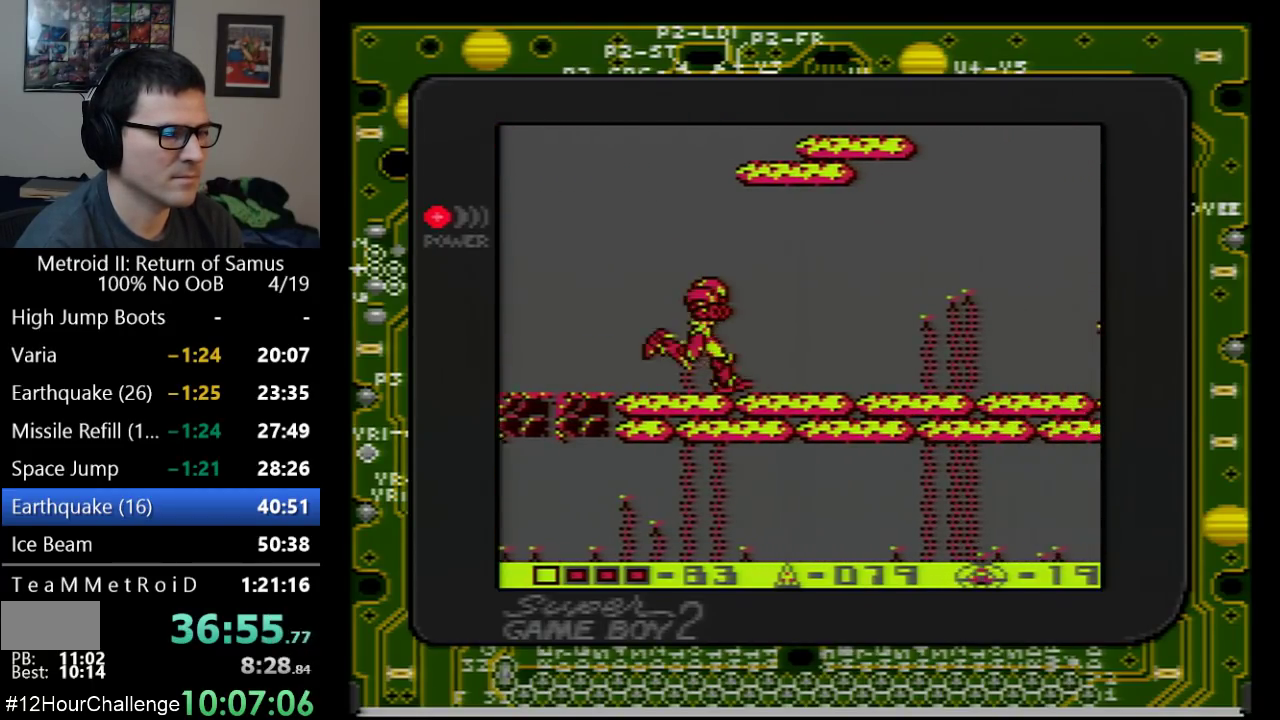
{"buttons": ["DPAD_RIGHT"], "events": []}
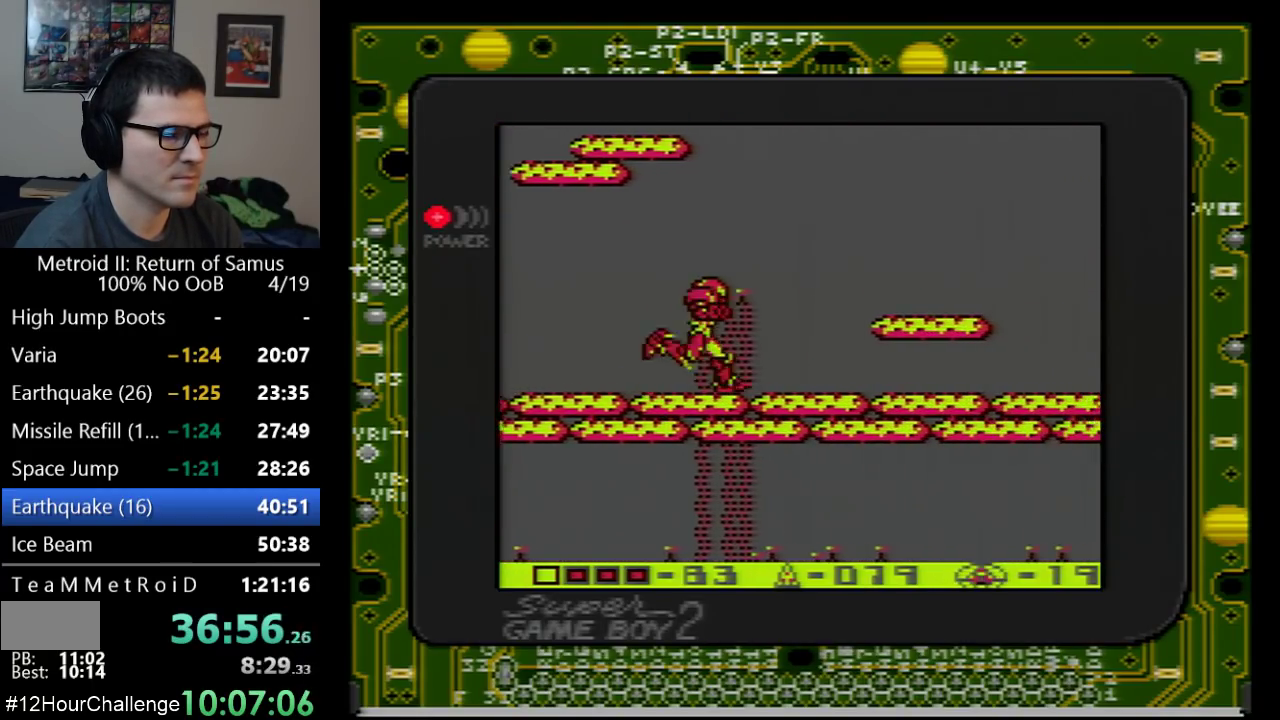
{"buttons": ["DPAD_RIGHT"], "events": [[300, "A", "down"], [450, "A", "up"]]}
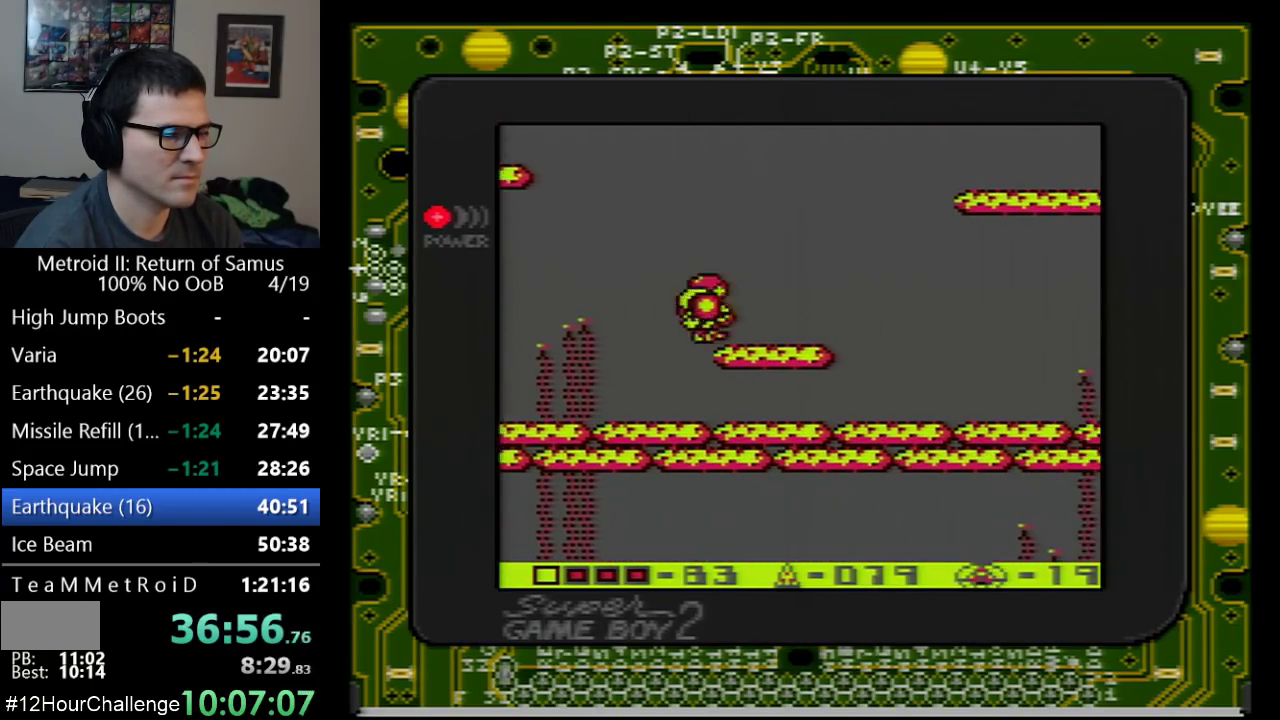
{"buttons": ["DPAD_RIGHT"], "events": []}
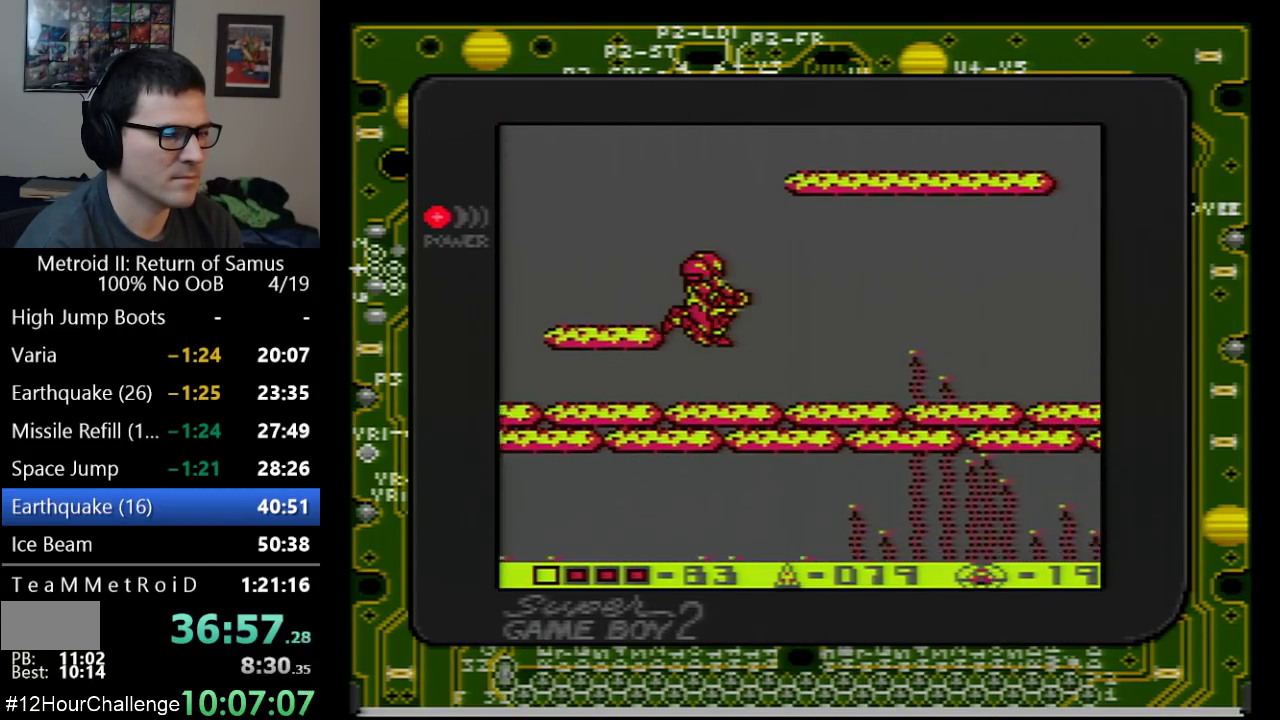
{"buttons": ["DPAD_RIGHT"], "events": []}
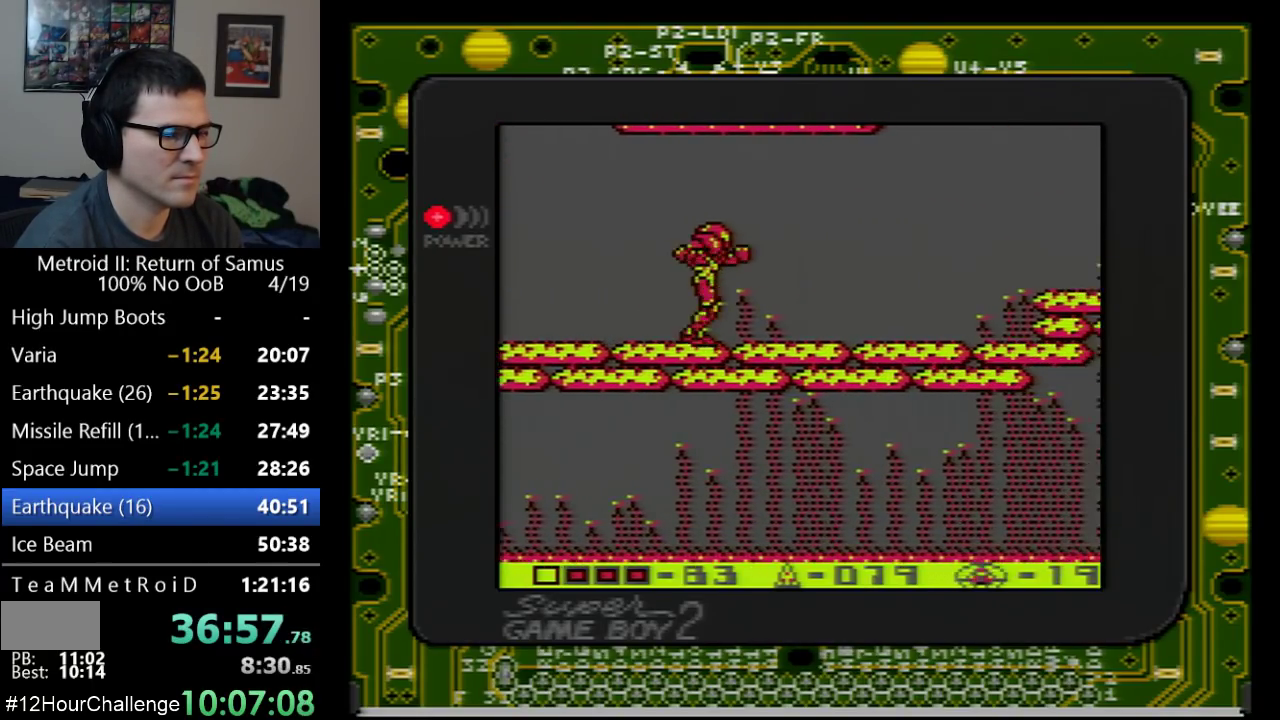
{"buttons": ["DPAD_RIGHT"], "events": []}
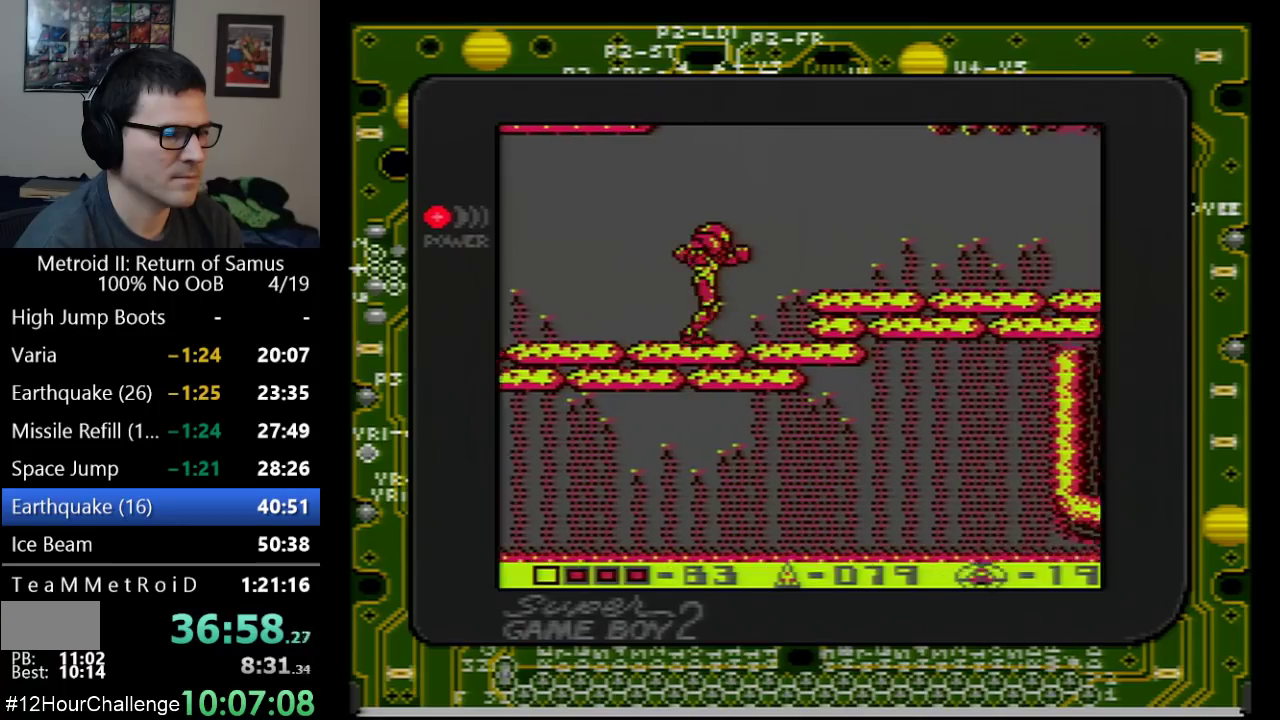
{"buttons": ["DPAD_RIGHT"], "events": [[167, "A", "down"], [317, "A", "up"]]}
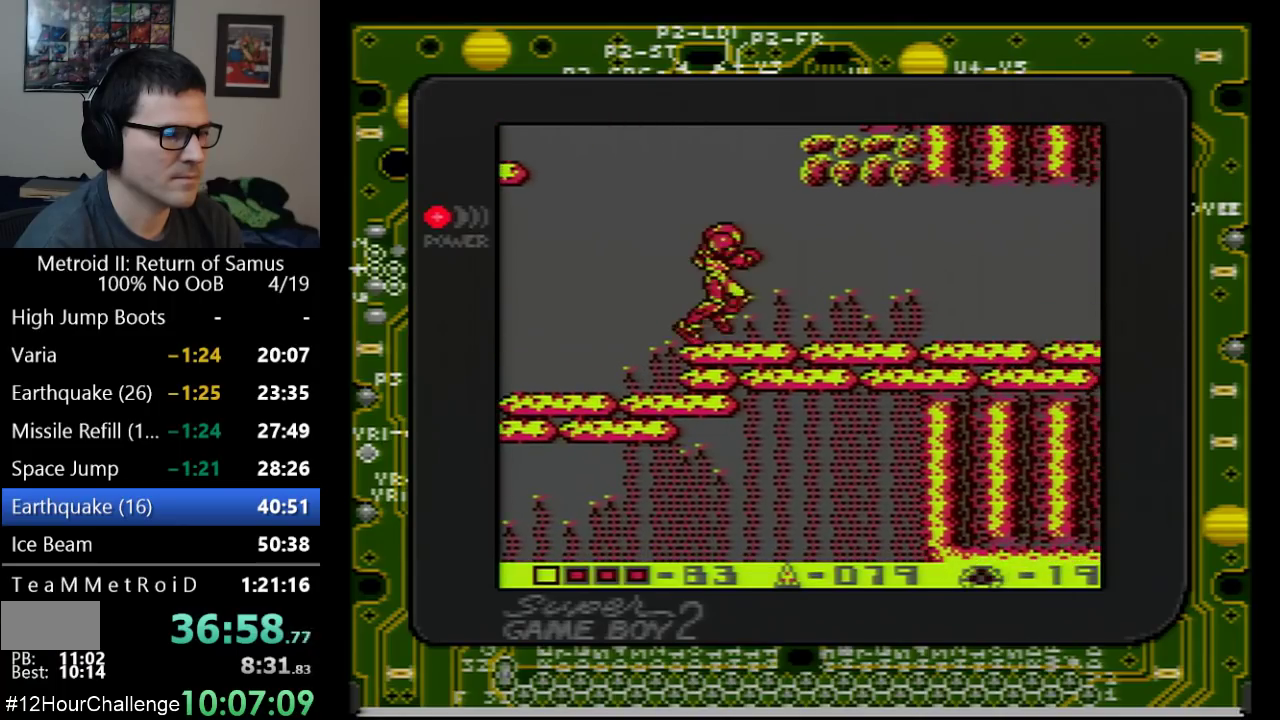
{"buttons": ["DPAD_RIGHT"], "events": []}
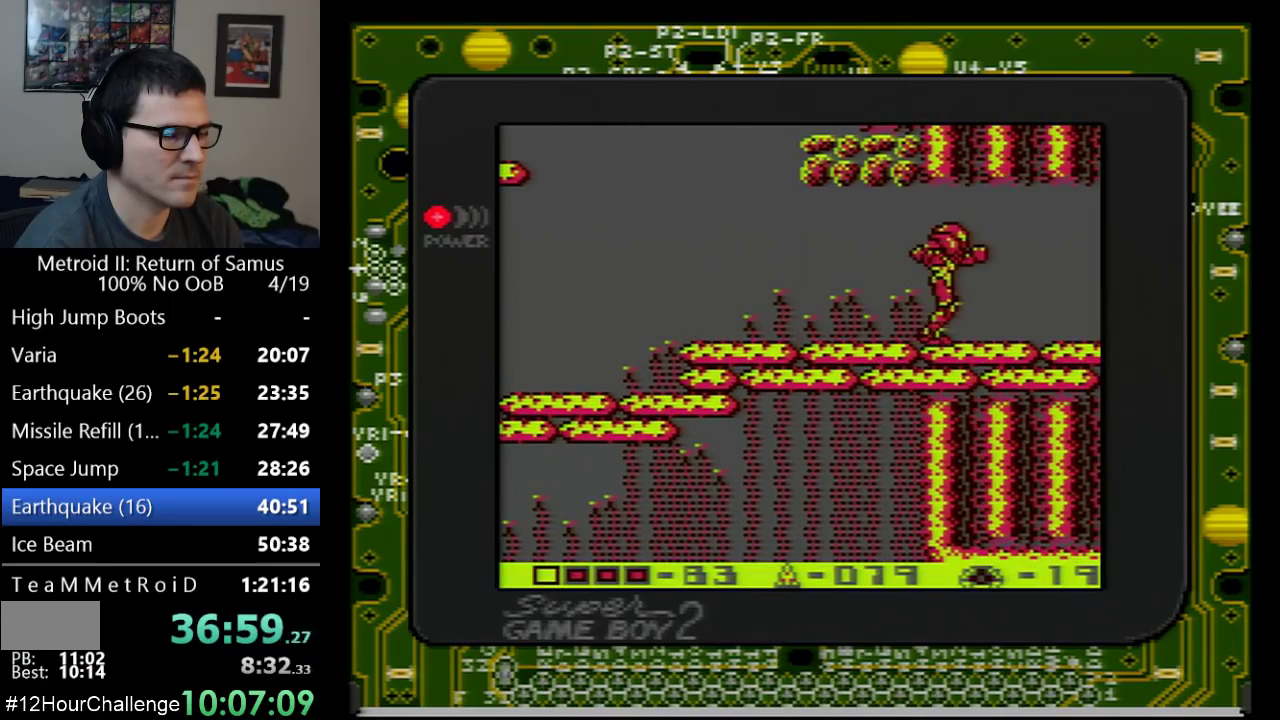
{"buttons": ["DPAD_RIGHT"], "events": []}
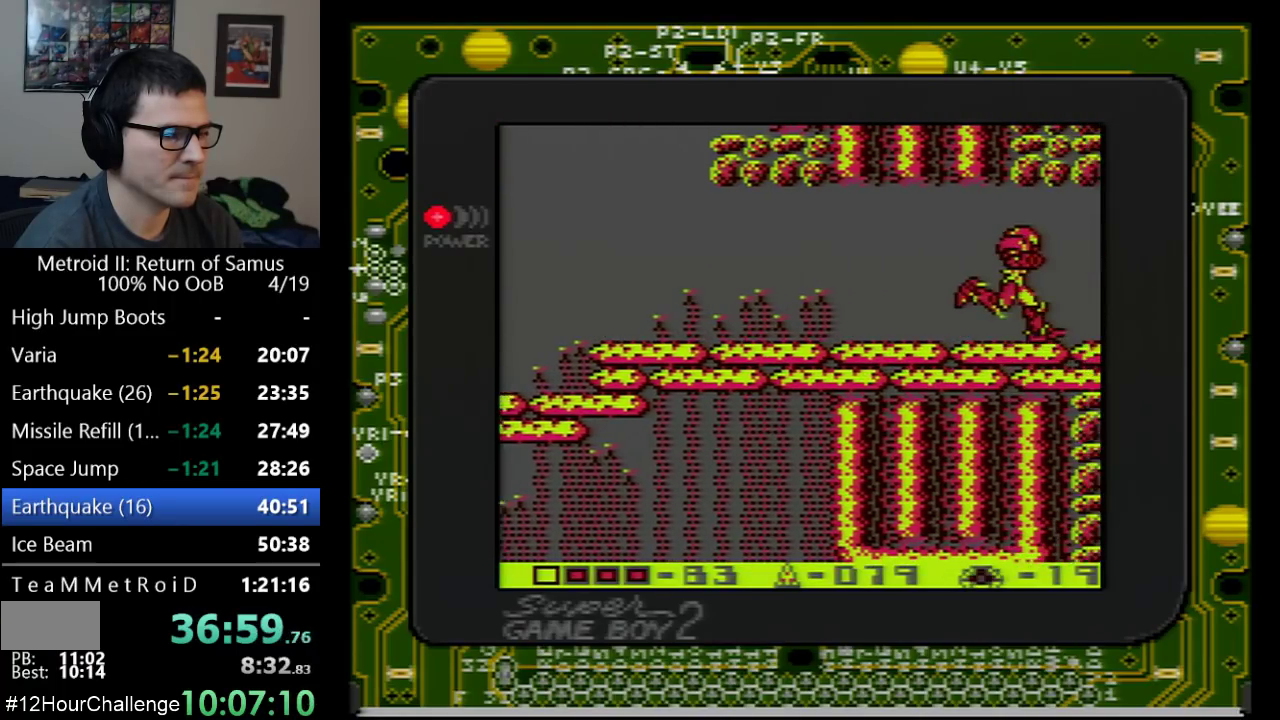
{"buttons": ["DPAD_RIGHT"], "events": []}
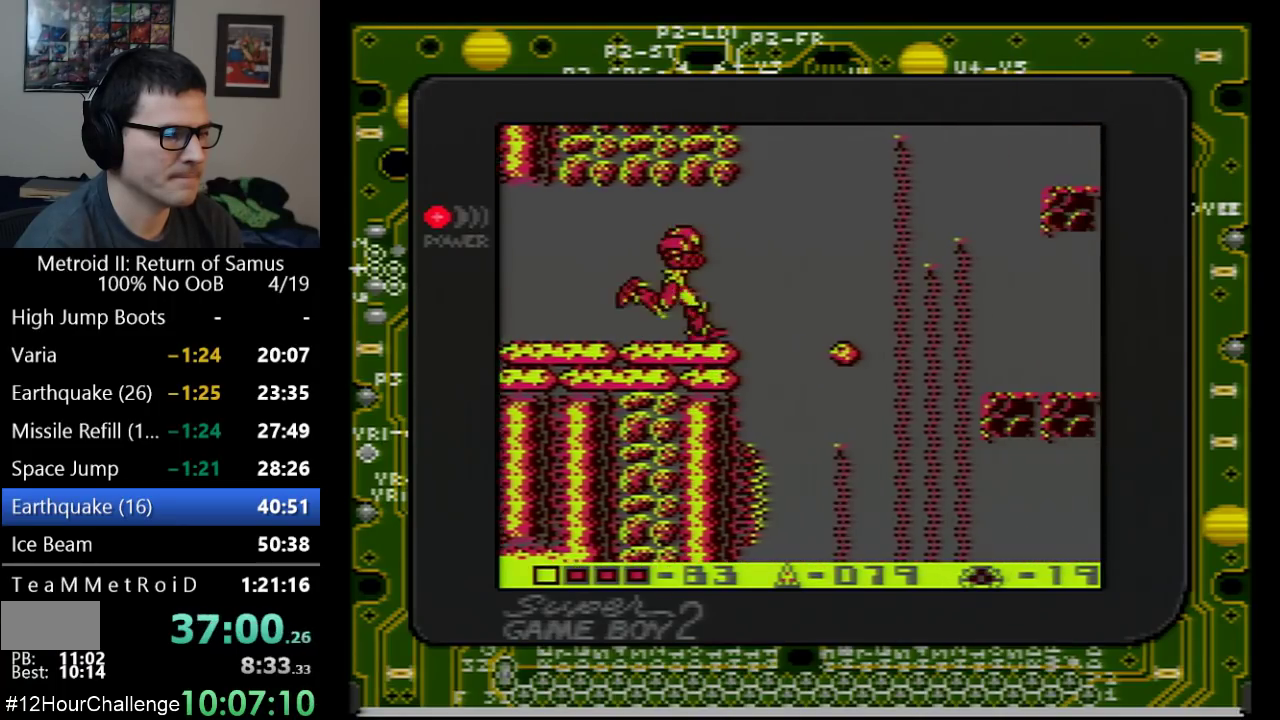
{"buttons": [], "events": [[483, "DPAD_RIGHT", "up"]]}